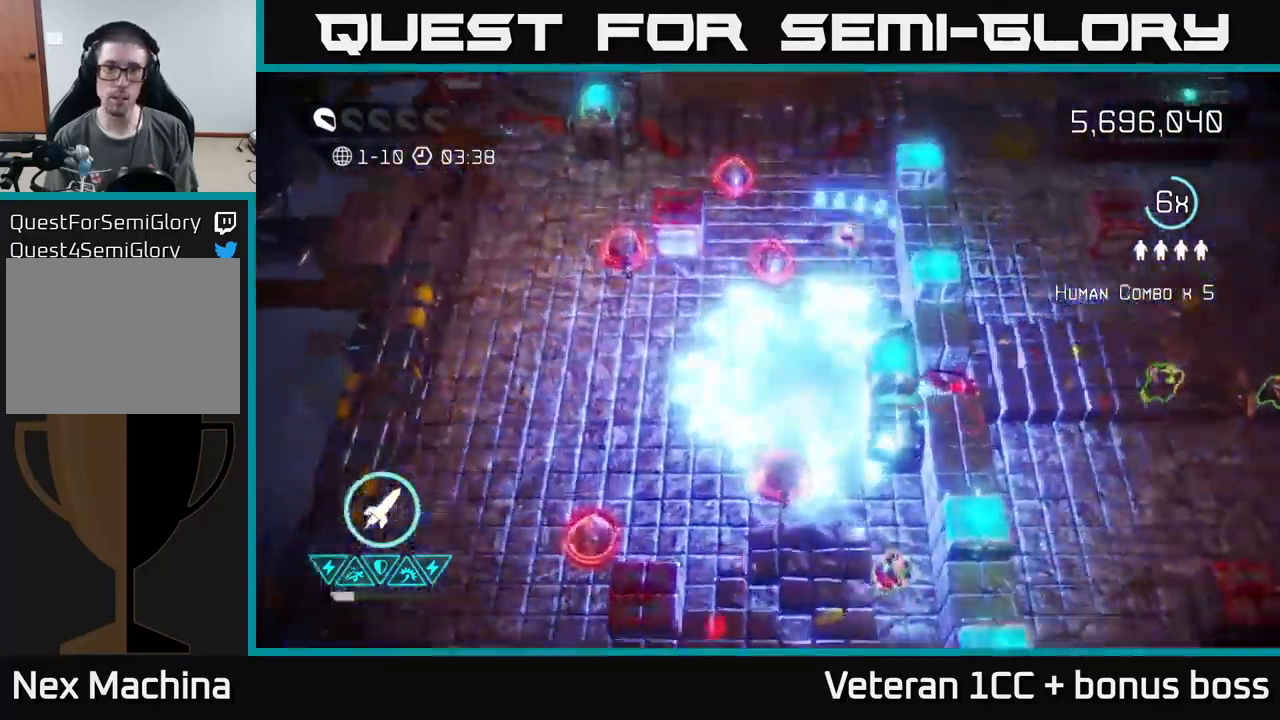
Gameplay with a controller (Xbox layout); each line is a JSON object with the inputs held at the frame after it. "events" lists button and stick changes between this image and that frame as [ms after this image, input, new state], when the widget could be followed in between. Not read: L3 R3.
{"buttons": [], "left_stick": "left", "right_stick": "up-left", "events": [[167, "left_stick", "up-right"], [217, "right_stick", "up"], [284, "left_stick", "down-left"], [350, "right_stick", "up-left"], [500, "left_stick", "left"]]}
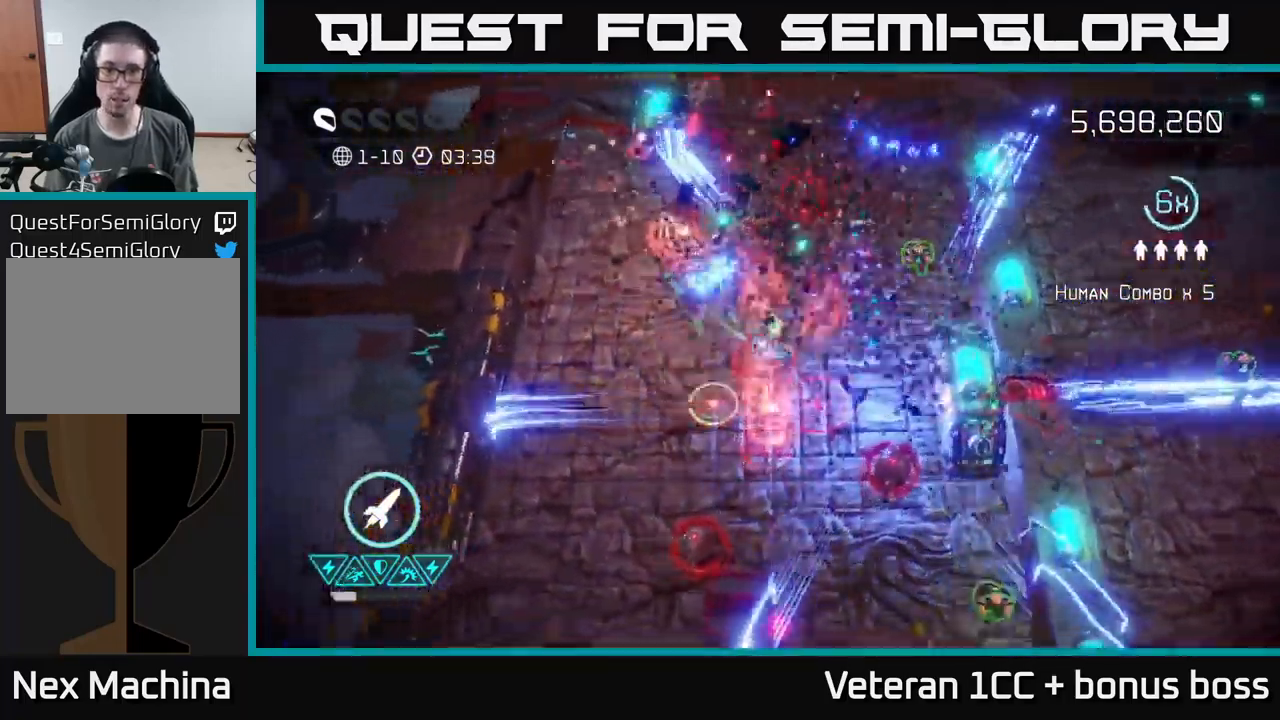
{"buttons": [], "left_stick": "down", "right_stick": "right", "events": [[84, "right_stick", "up-right"], [200, "right_stick", "down-right"], [284, "left_stick", "down-left"], [467, "left_stick", "down"], [467, "right_stick", "right"]]}
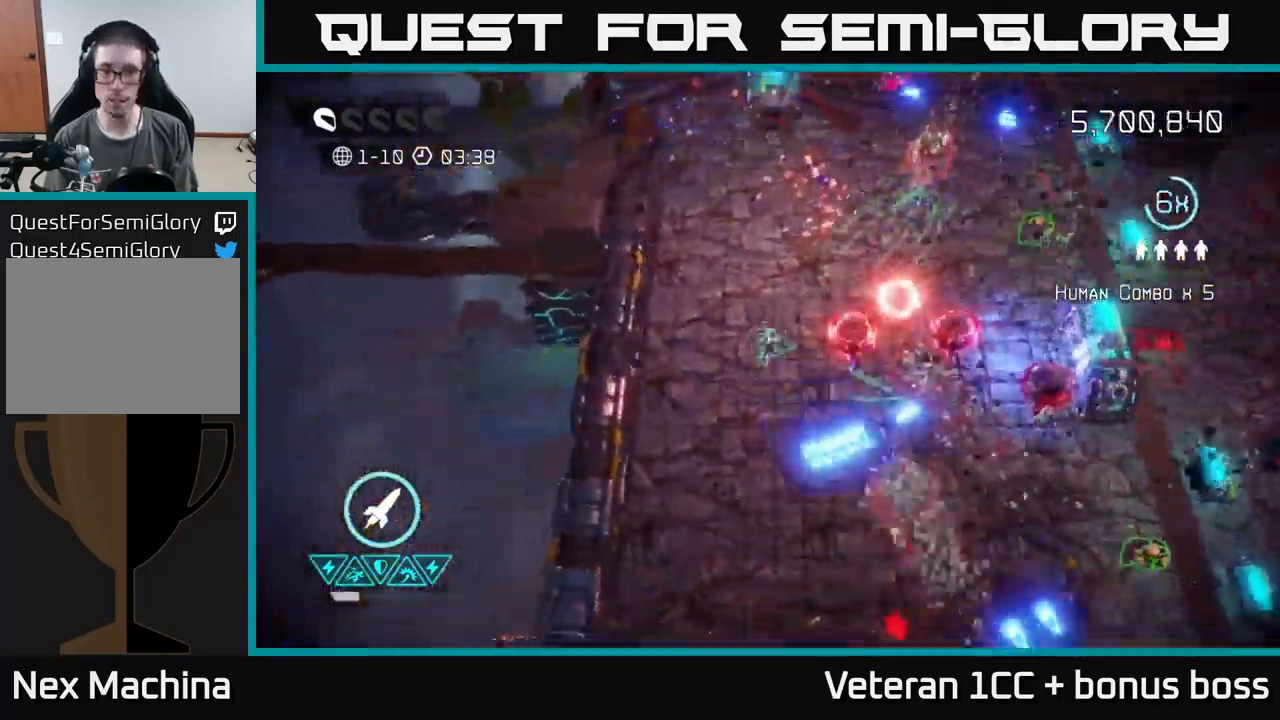
{"buttons": [], "left_stick": "right", "right_stick": "up-right", "events": [[84, "right_stick", "down-right"], [234, "right_stick", "up-right"], [467, "left_stick", "right"]]}
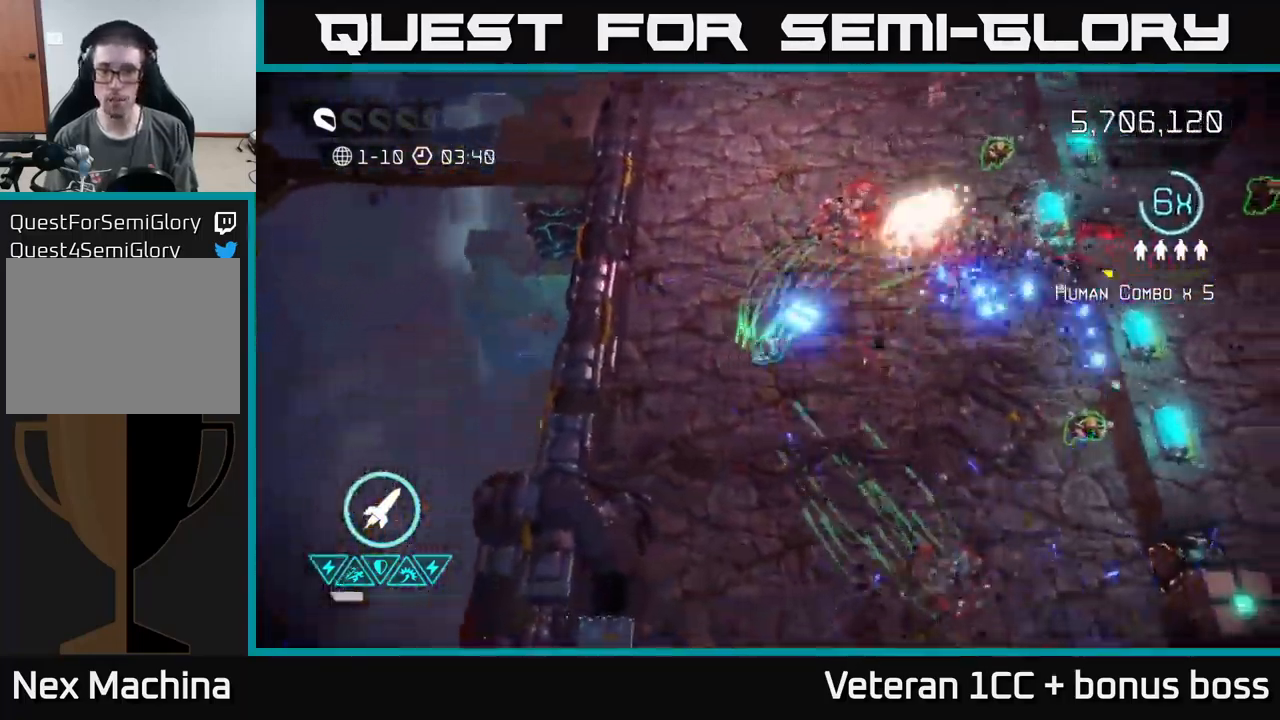
{"buttons": [], "left_stick": "right", "right_stick": "down-right", "events": [[200, "left_stick", "up-right"], [467, "right_stick", "down-right"], [500, "left_stick", "right"]]}
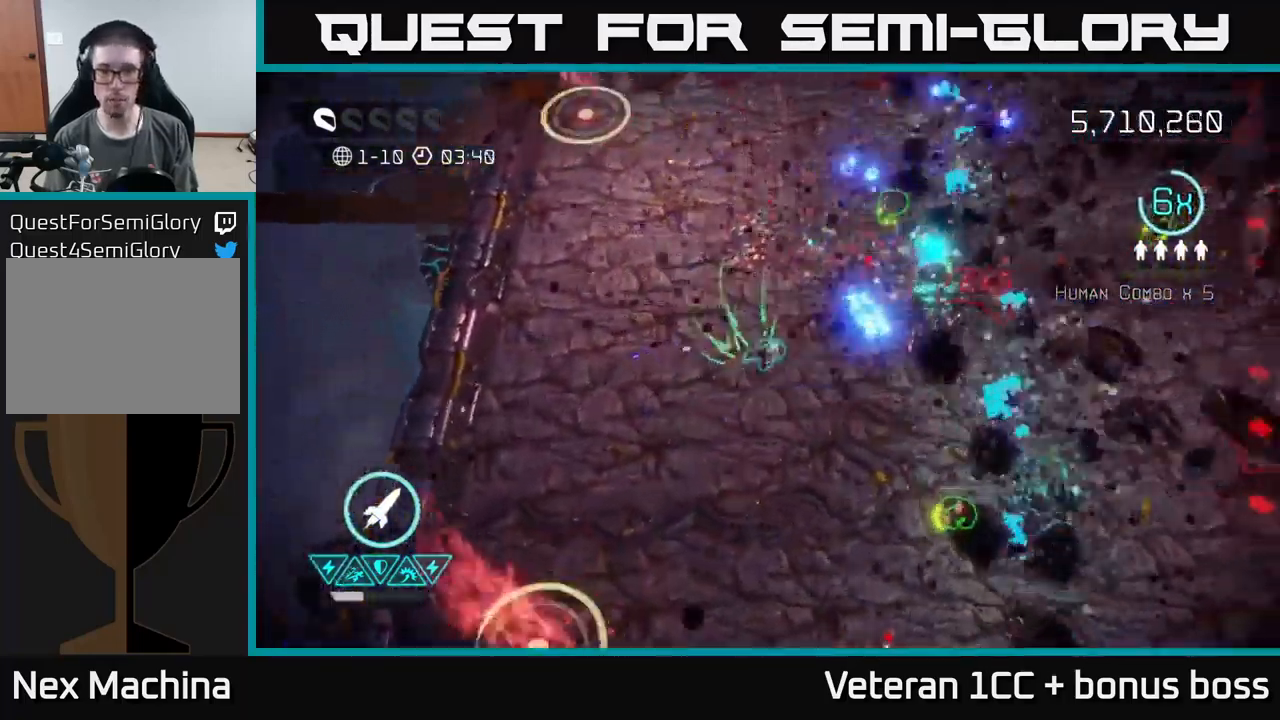
{"buttons": [], "left_stick": "down", "right_stick": "down-right", "events": [[167, "left_stick", "down-right"], [334, "right_stick", "down"], [400, "left_stick", "down"], [484, "right_stick", "down-right"]]}
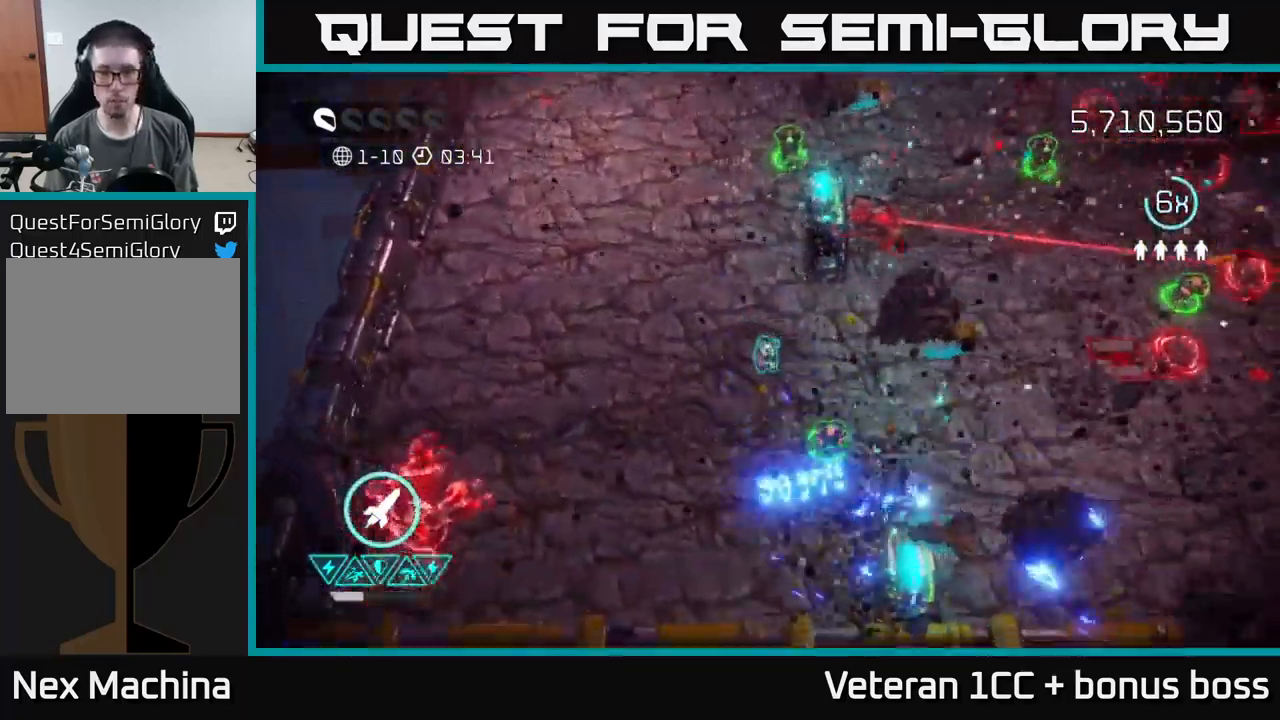
{"buttons": [], "left_stick": "up-right", "right_stick": "up-right", "events": [[184, "L2", "down"], [184, "left_stick", "down-right"], [184, "right_stick", "up-right"], [284, "left_stick", "right"], [350, "L2", "up"], [450, "left_stick", "up-right"]]}
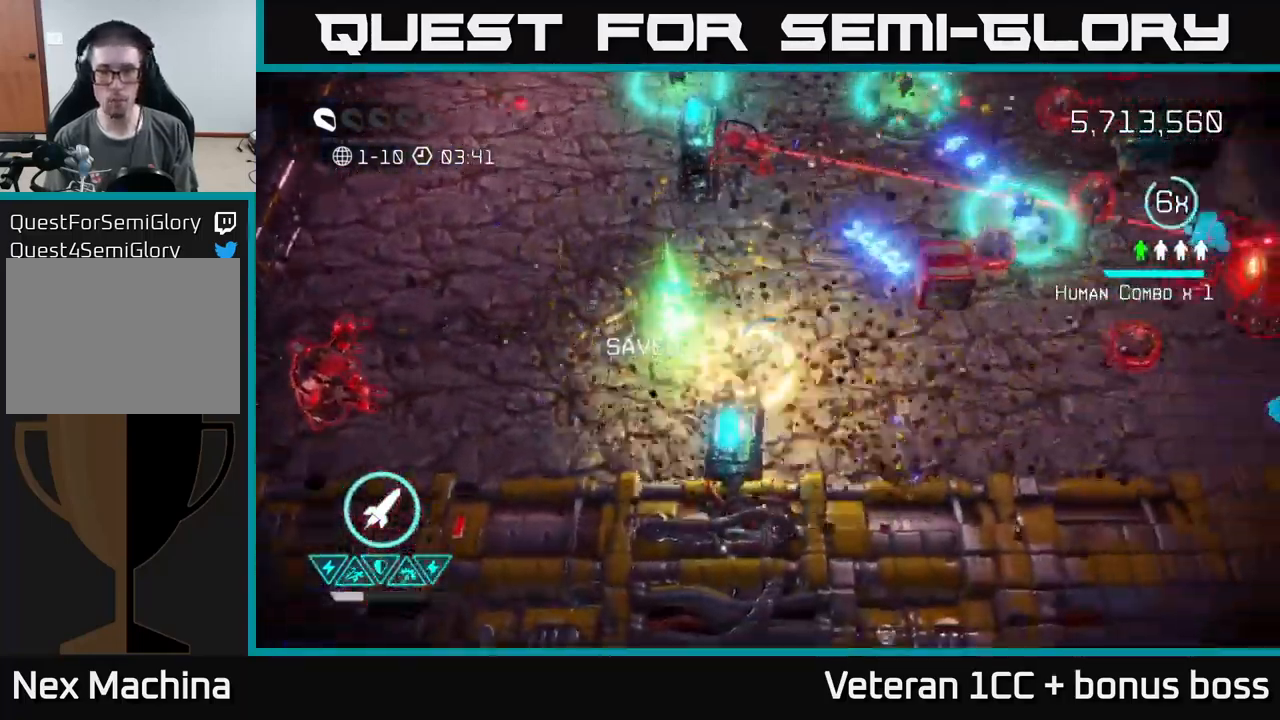
{"buttons": [], "left_stick": "right", "right_stick": "right", "events": [[167, "right_stick", "right"], [200, "left_stick", "right"]]}
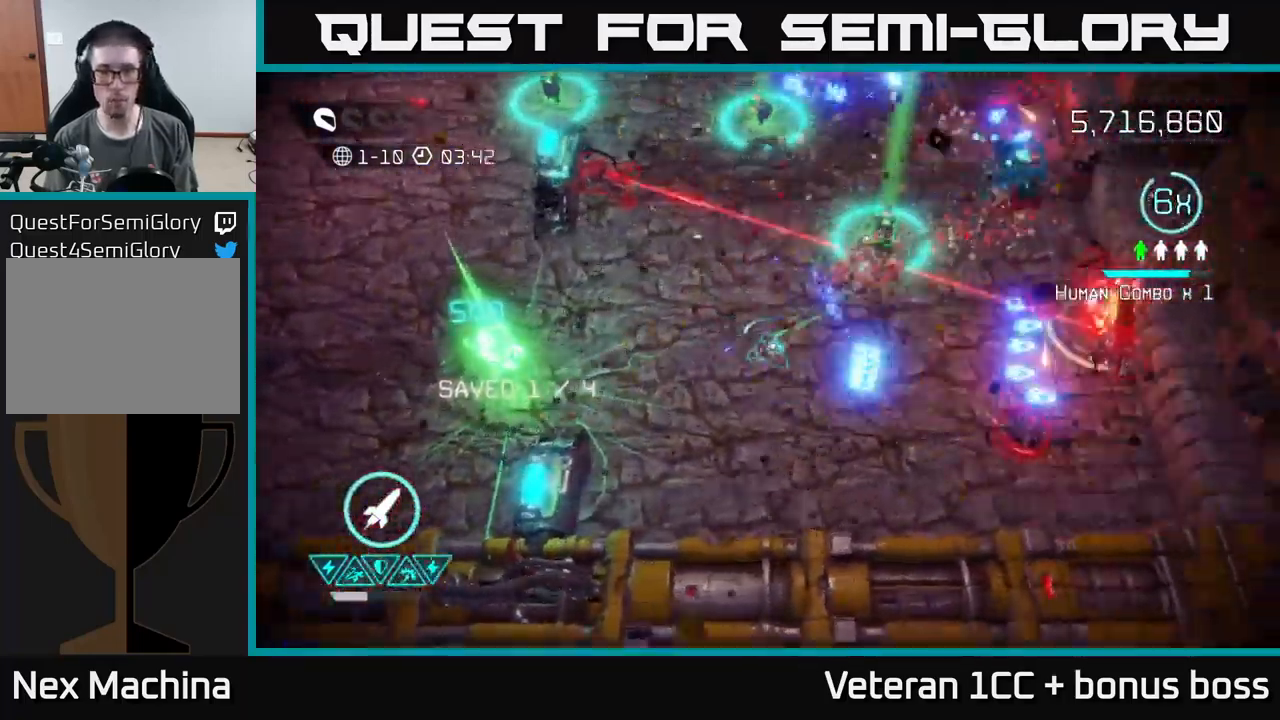
{"buttons": ["R2"], "left_stick": "up-left", "right_stick": "up-left", "events": [[133, "right_stick", "up-right"], [200, "left_stick", "up"], [300, "right_stick", "up-left"], [350, "left_stick", "left"], [433, "R2", "down"], [450, "left_stick", "up-left"]]}
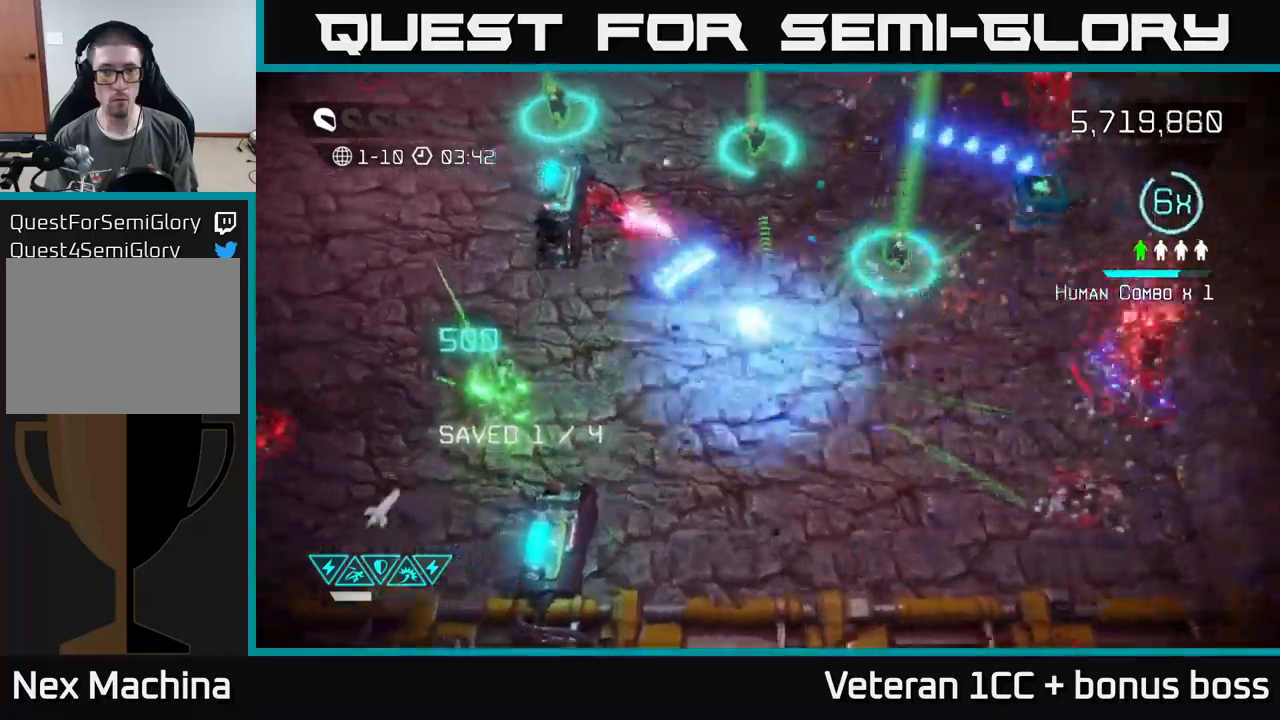
{"buttons": [], "left_stick": "down-left", "right_stick": "left", "events": [[16, "R2", "up"], [266, "right_stick", "center"], [283, "left_stick", "left"], [383, "right_stick", "left"], [450, "left_stick", "down-left"]]}
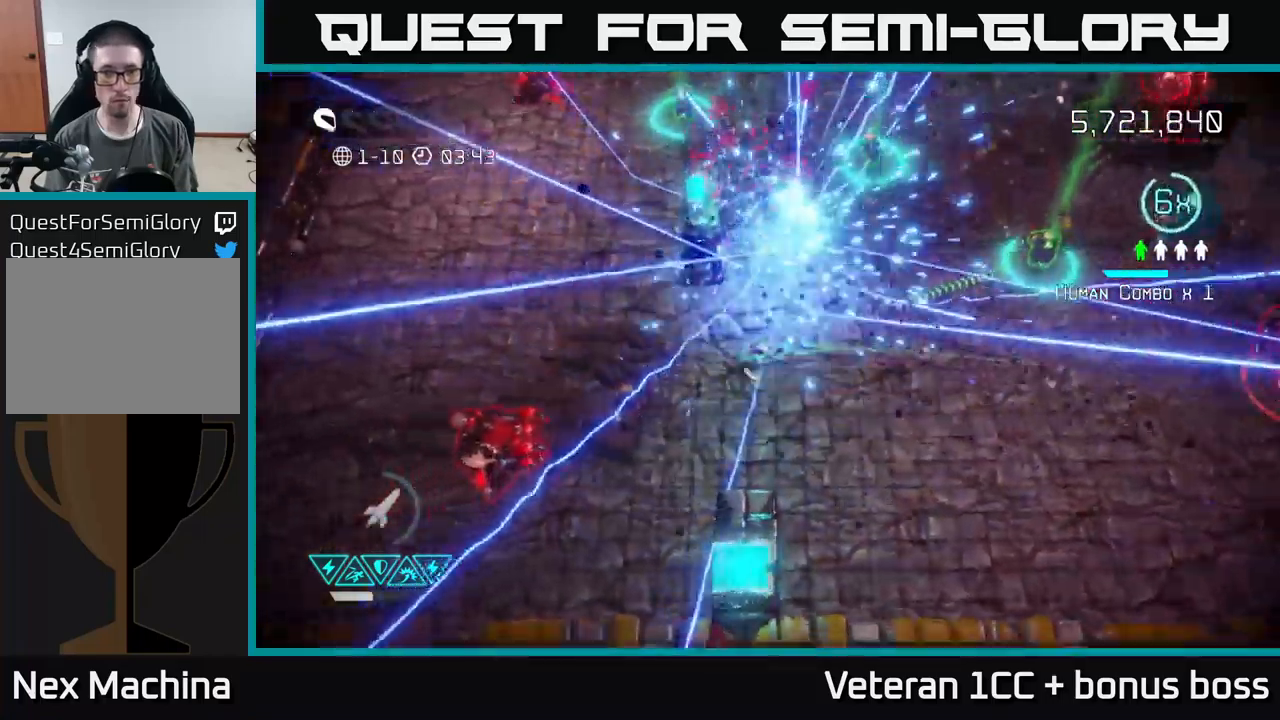
{"buttons": [], "left_stick": "center", "right_stick": "down-left", "events": [[66, "right_stick", "down-left"], [133, "left_stick", "center"], [183, "left_stick", "left"], [350, "left_stick", "center"]]}
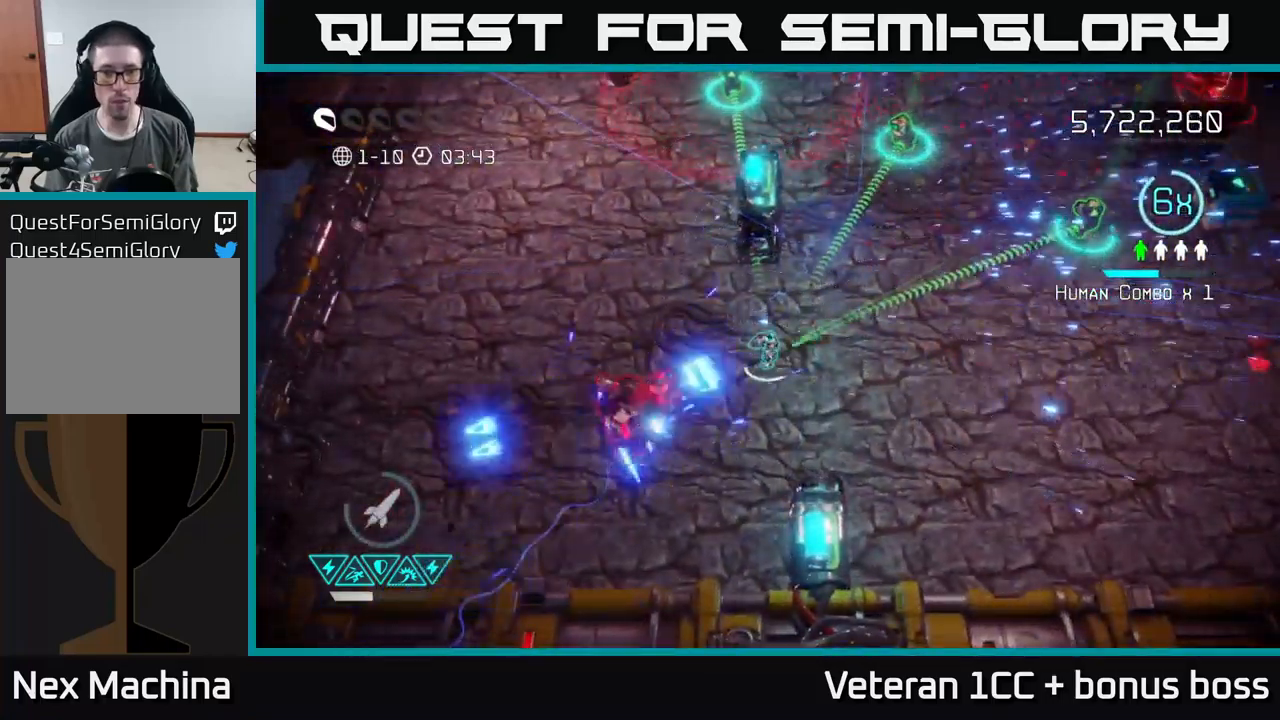
{"buttons": [], "left_stick": "center", "right_stick": "down-left", "events": []}
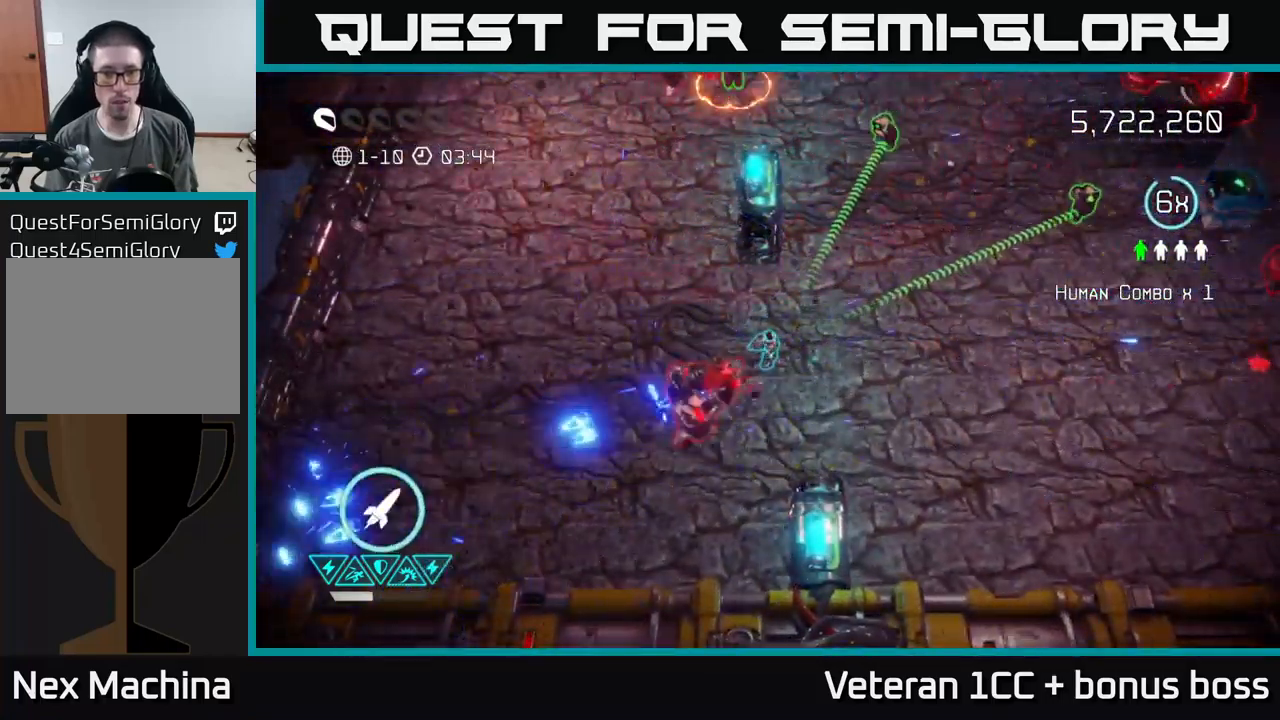
{"buttons": [], "left_stick": "up-right", "right_stick": "down-left", "events": [[150, "left_stick", "up-right"]]}
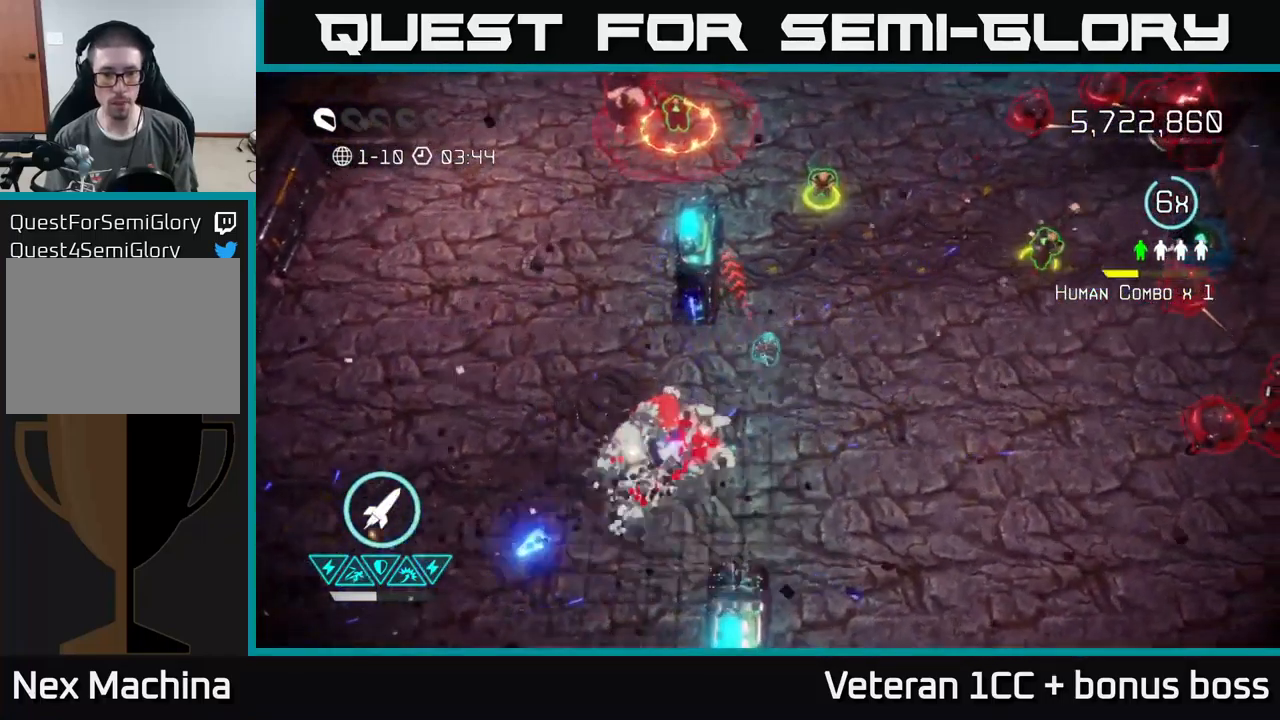
{"buttons": [], "left_stick": "up", "right_stick": "up-left", "events": [[300, "right_stick", "up-left"], [333, "left_stick", "up"]]}
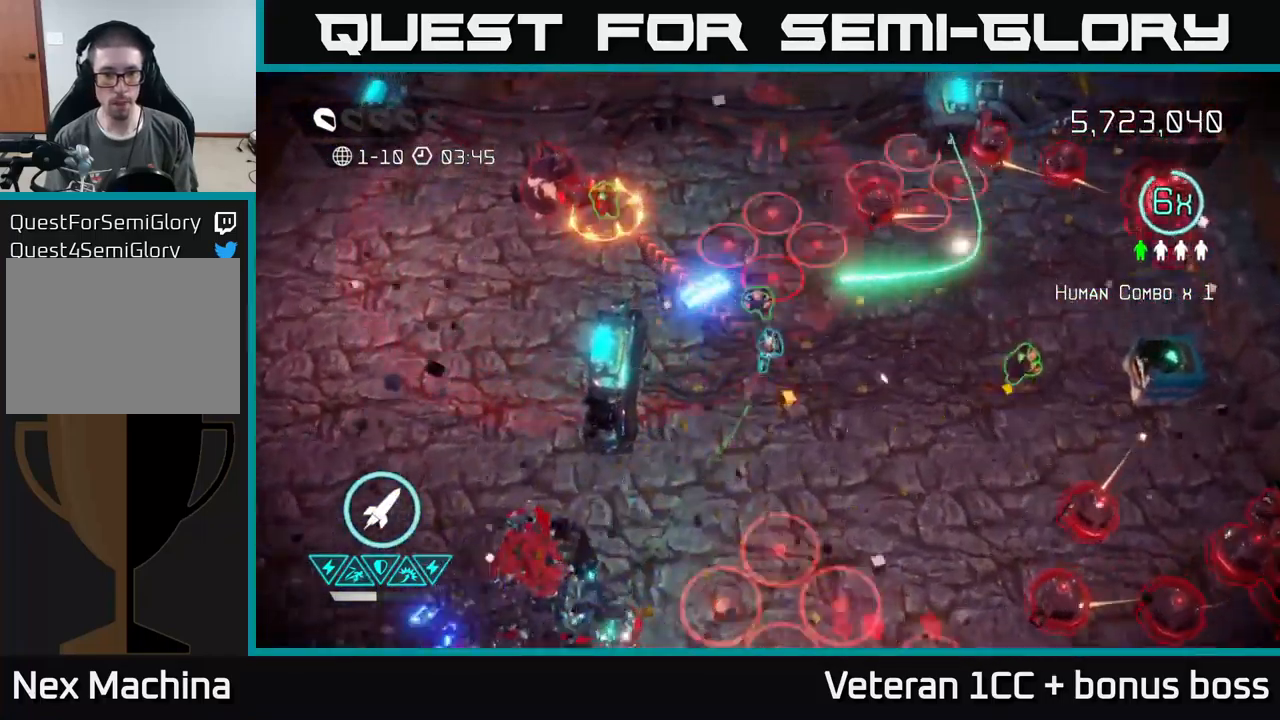
{"buttons": [], "left_stick": "left", "right_stick": "up-left", "events": [[100, "left_stick", "up-left"], [200, "R2", "down"], [316, "R2", "up"], [400, "left_stick", "left"]]}
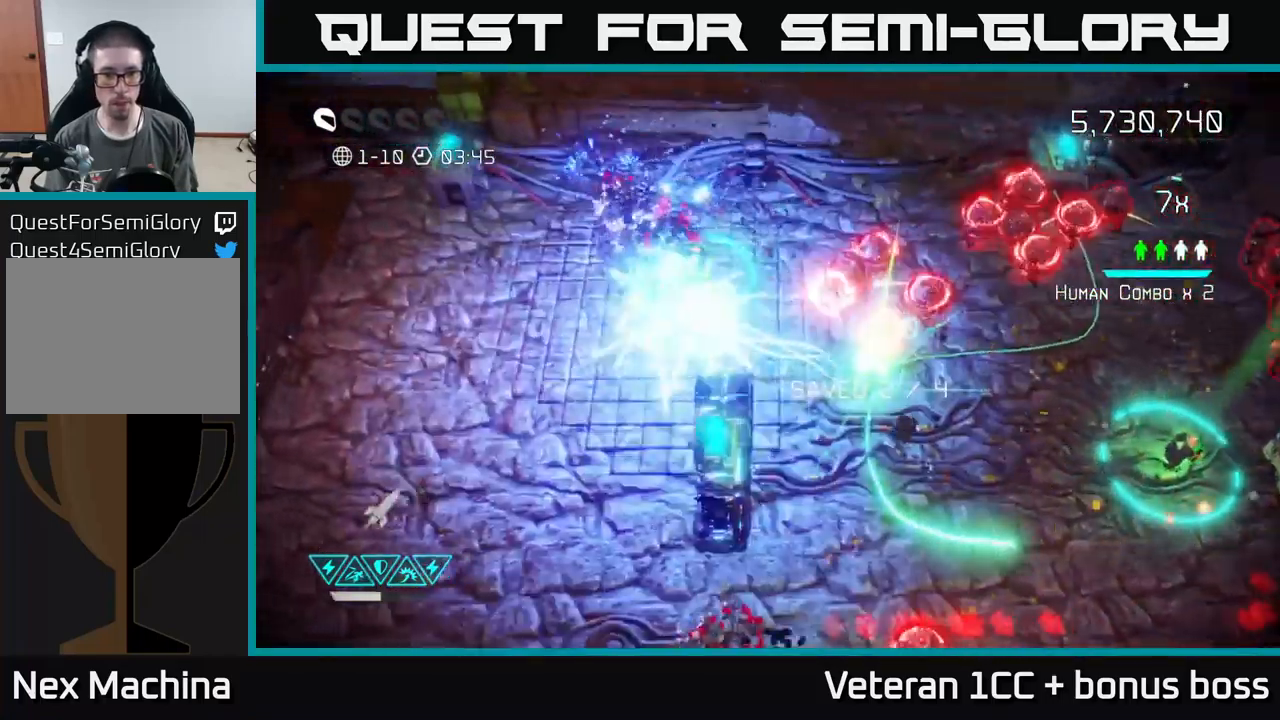
{"buttons": [], "left_stick": "down", "right_stick": "down-right", "events": [[100, "left_stick", "up-left"], [133, "right_stick", "up-right"], [216, "L2", "down"], [300, "right_stick", "right"], [400, "L2", "up"], [416, "left_stick", "up-right"], [483, "right_stick", "down-right"], [500, "left_stick", "down"]]}
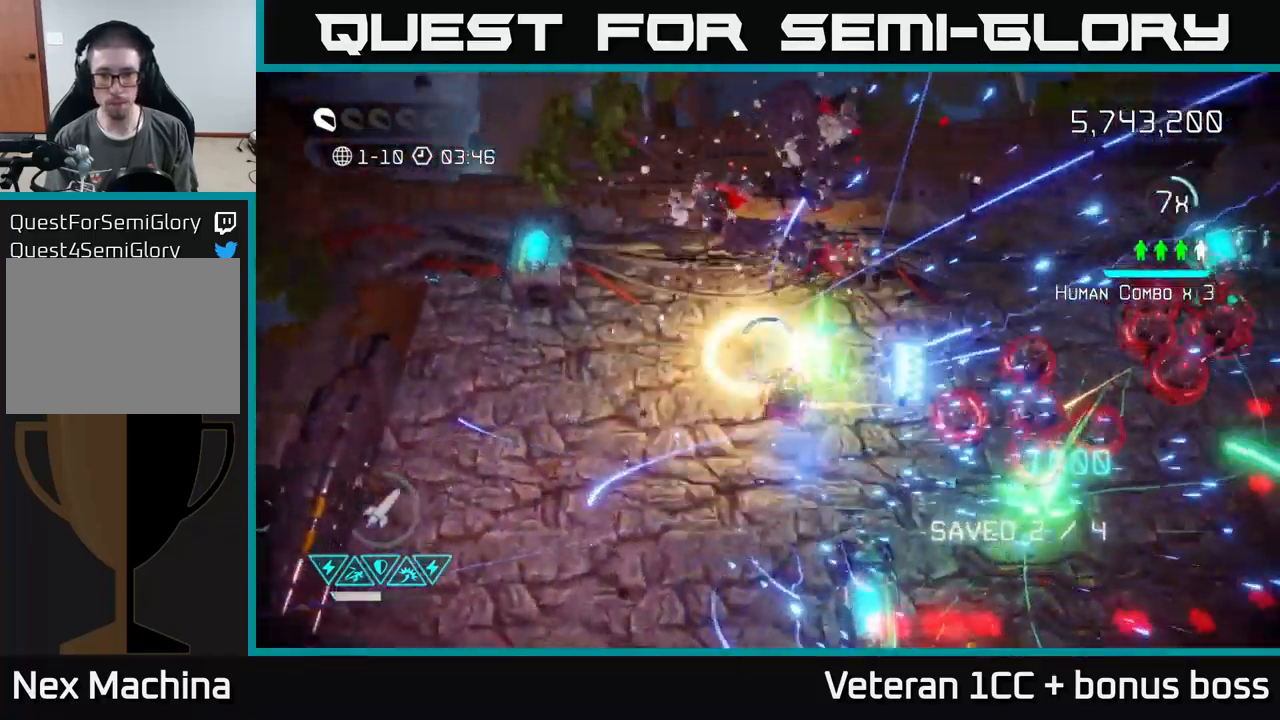
{"buttons": [], "left_stick": "right", "right_stick": "right", "events": [[16, "left_stick", "down-left"], [83, "right_stick", "right"], [316, "left_stick", "up-left"], [483, "left_stick", "right"]]}
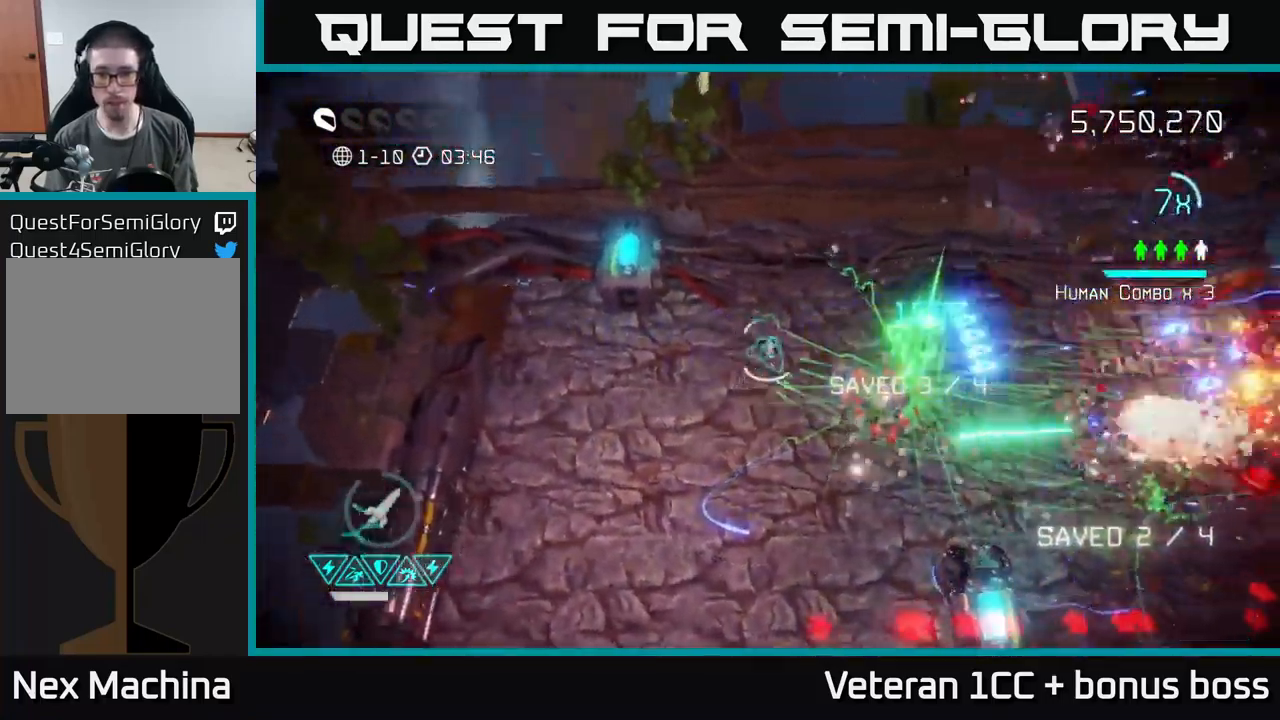
{"buttons": [], "left_stick": "down-right", "right_stick": "right", "events": [[33, "left_stick", "down-right"]]}
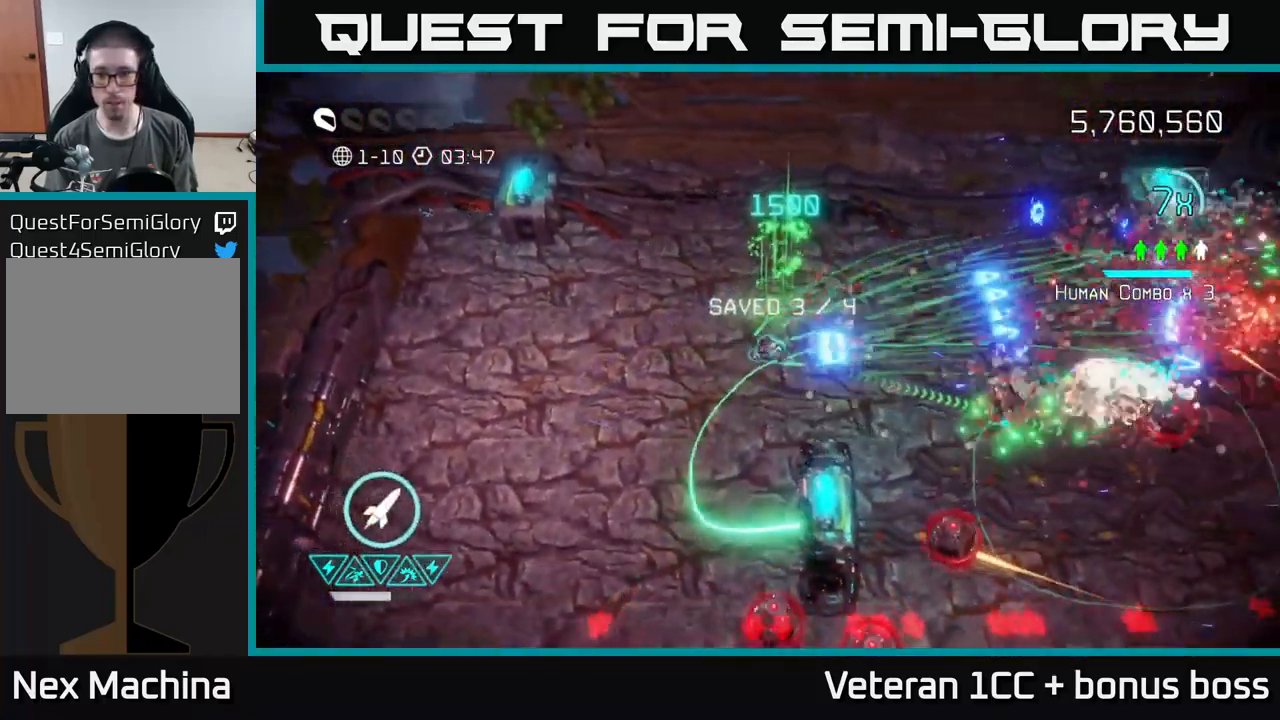
{"buttons": [], "left_stick": "up", "right_stick": "down-right", "events": [[250, "left_stick", "center"], [450, "left_stick", "up"], [483, "right_stick", "down-right"]]}
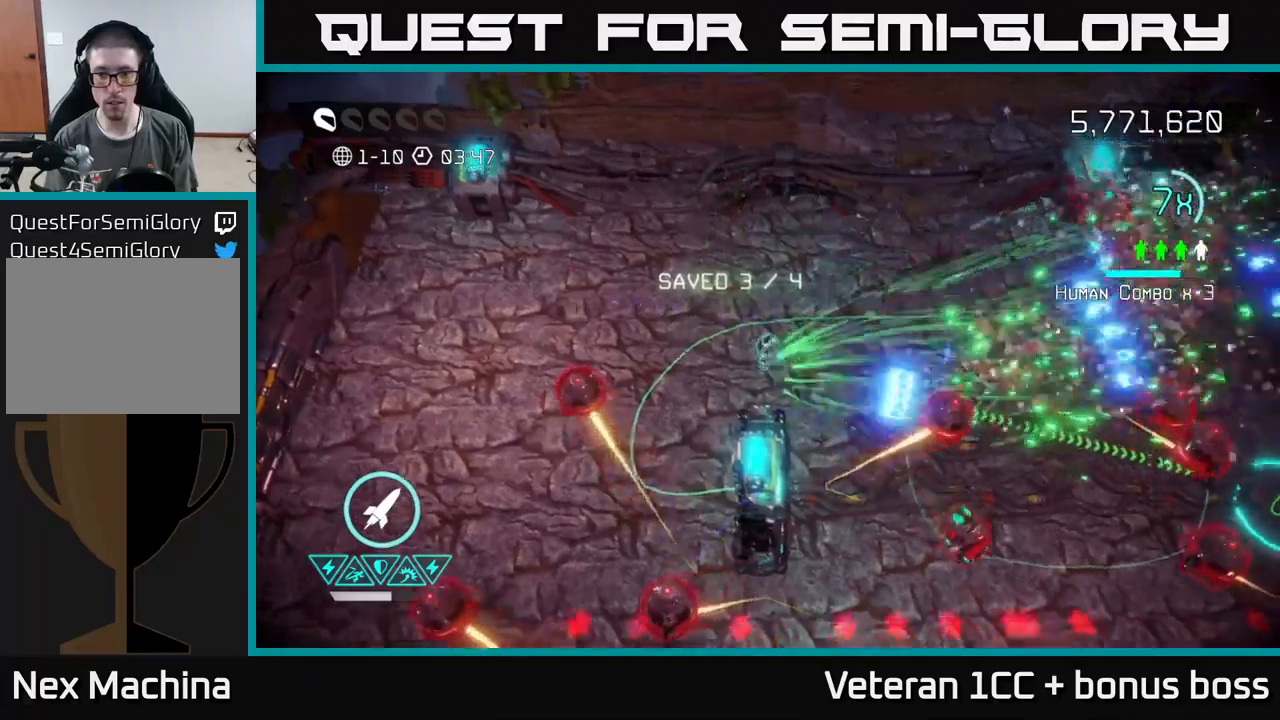
{"buttons": [], "left_stick": "down", "right_stick": "right", "events": [[117, "left_stick", "right"], [267, "left_stick", "down"], [283, "right_stick", "right"]]}
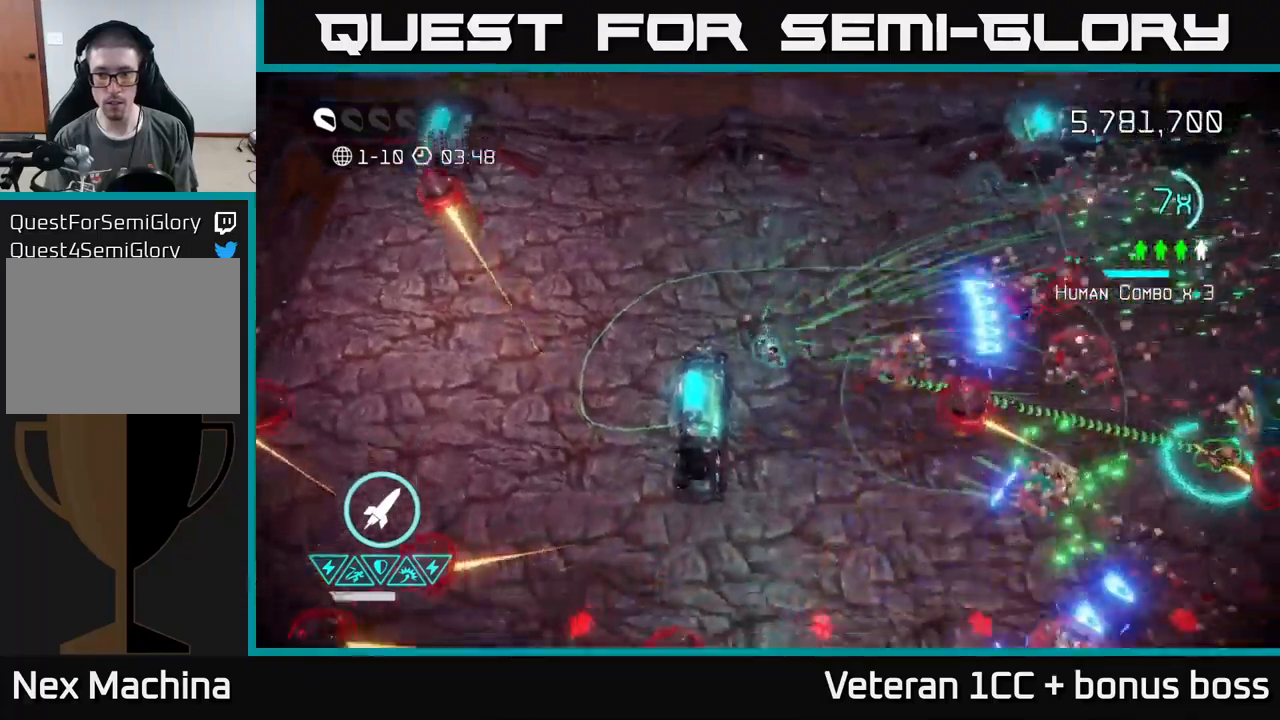
{"buttons": [], "left_stick": "down-right", "right_stick": "up-right", "events": [[100, "right_stick", "up-right"], [167, "left_stick", "down-right"]]}
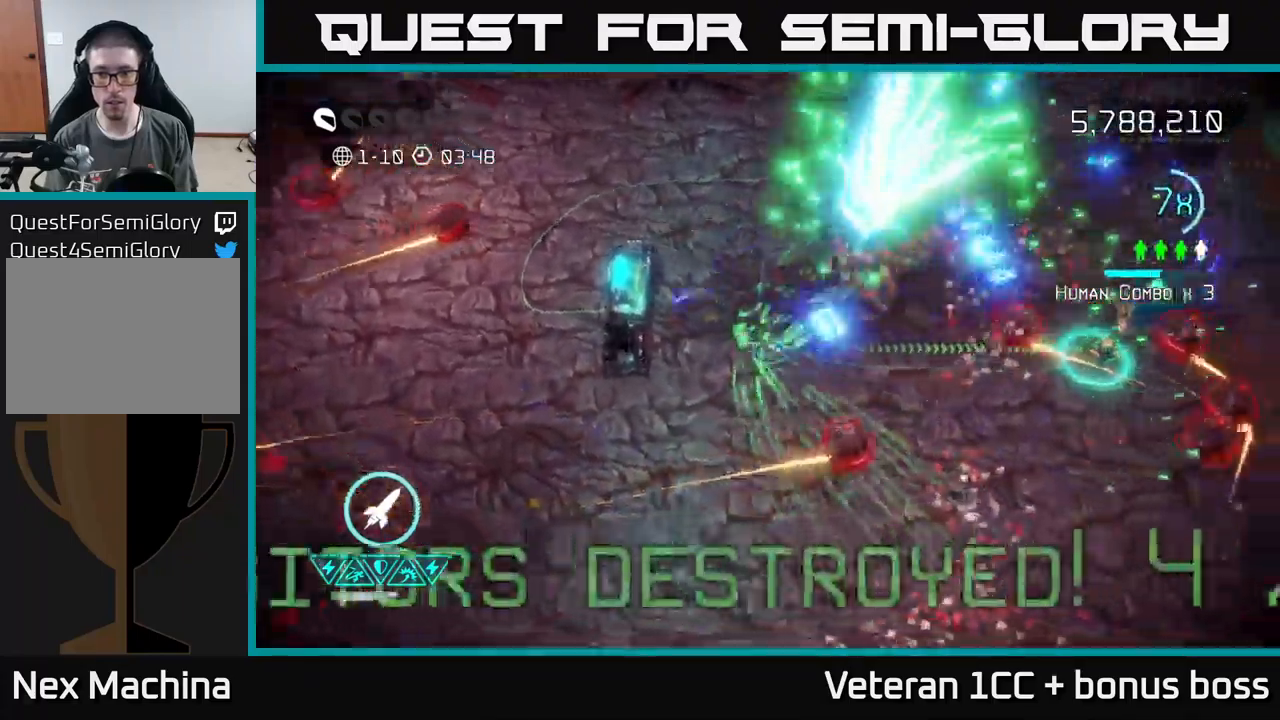
{"buttons": [], "left_stick": "up-right", "right_stick": "right", "events": [[83, "right_stick", "right"], [100, "left_stick", "up"], [317, "left_stick", "down"], [350, "right_stick", "down-right"], [417, "left_stick", "up-right"], [500, "right_stick", "right"]]}
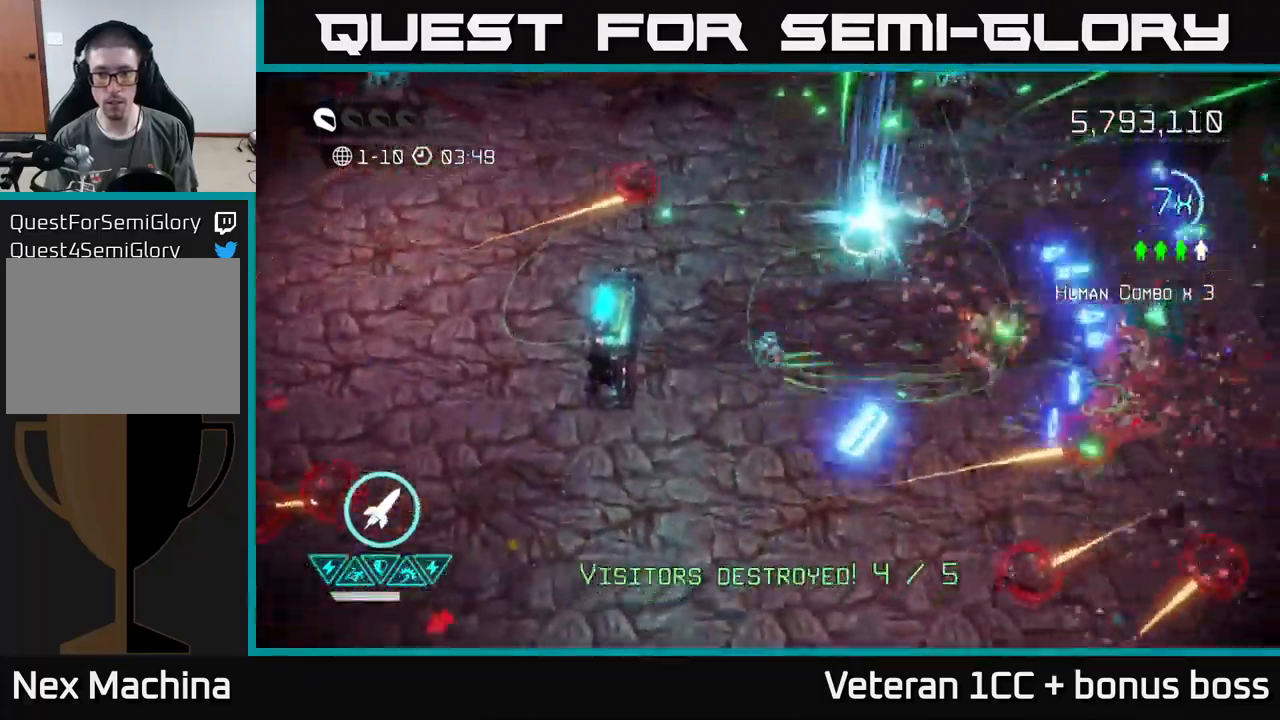
{"buttons": [], "left_stick": "up", "right_stick": "up", "events": [[83, "left_stick", "right"], [183, "left_stick", "up-right"], [283, "right_stick", "up"], [483, "left_stick", "up"]]}
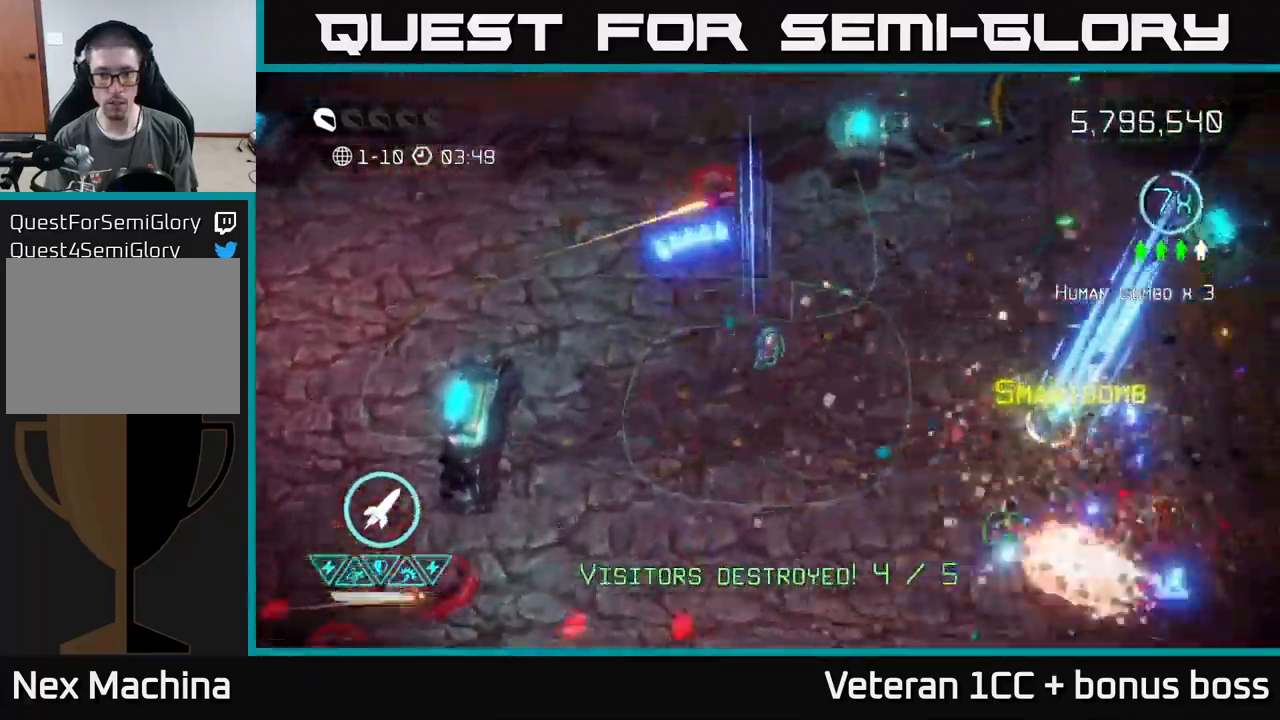
{"buttons": [], "left_stick": "left", "right_stick": "down", "events": [[100, "left_stick", "down-left"], [167, "right_stick", "right"], [217, "right_stick", "down"], [417, "left_stick", "left"]]}
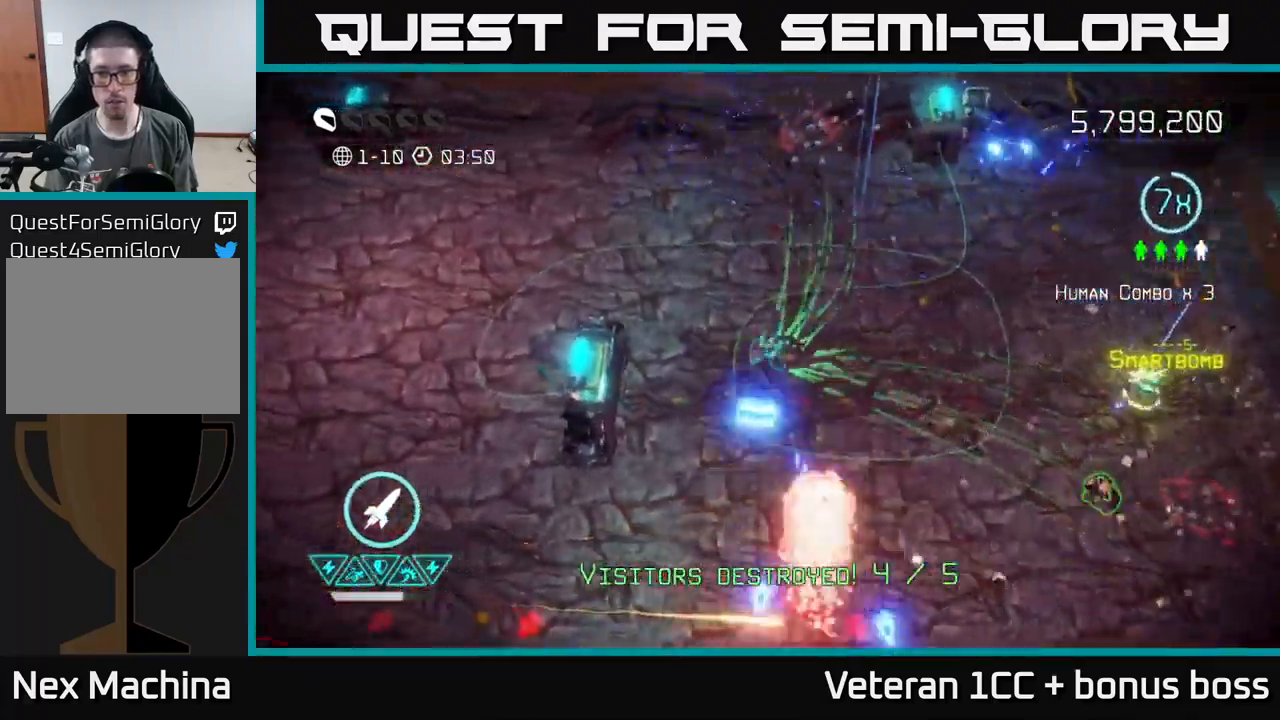
{"buttons": [], "left_stick": "down-right", "right_stick": "down-right", "events": [[100, "left_stick", "down"], [300, "right_stick", "right"], [467, "left_stick", "down-right"], [500, "right_stick", "down-right"]]}
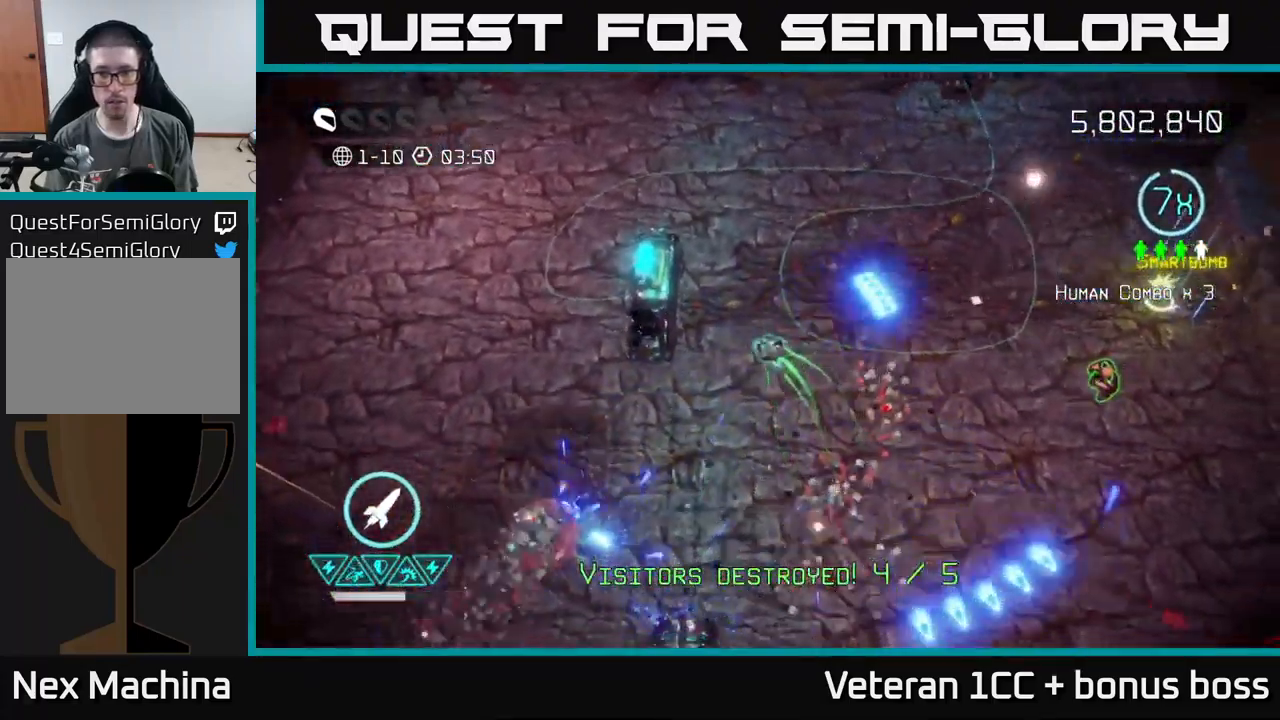
{"buttons": [], "left_stick": "right", "right_stick": "right", "events": [[50, "left_stick", "right"], [150, "right_stick", "right"], [200, "L2", "down"], [317, "L2", "up"], [367, "L2", "down"], [483, "L2", "up"]]}
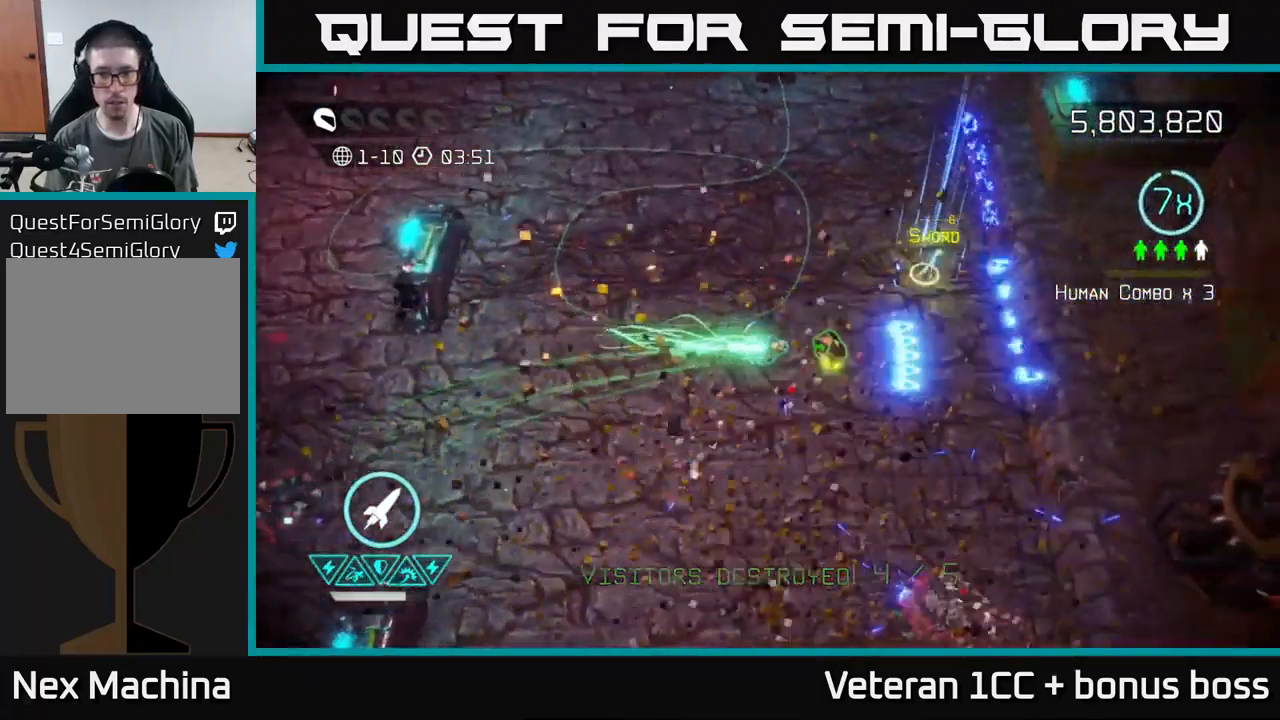
{"buttons": [], "left_stick": "down-left", "right_stick": "down-right", "events": [[67, "right_stick", "up"], [83, "left_stick", "down-right"], [150, "right_stick", "left"], [217, "left_stick", "down-left"], [233, "right_stick", "down"], [383, "right_stick", "down-right"]]}
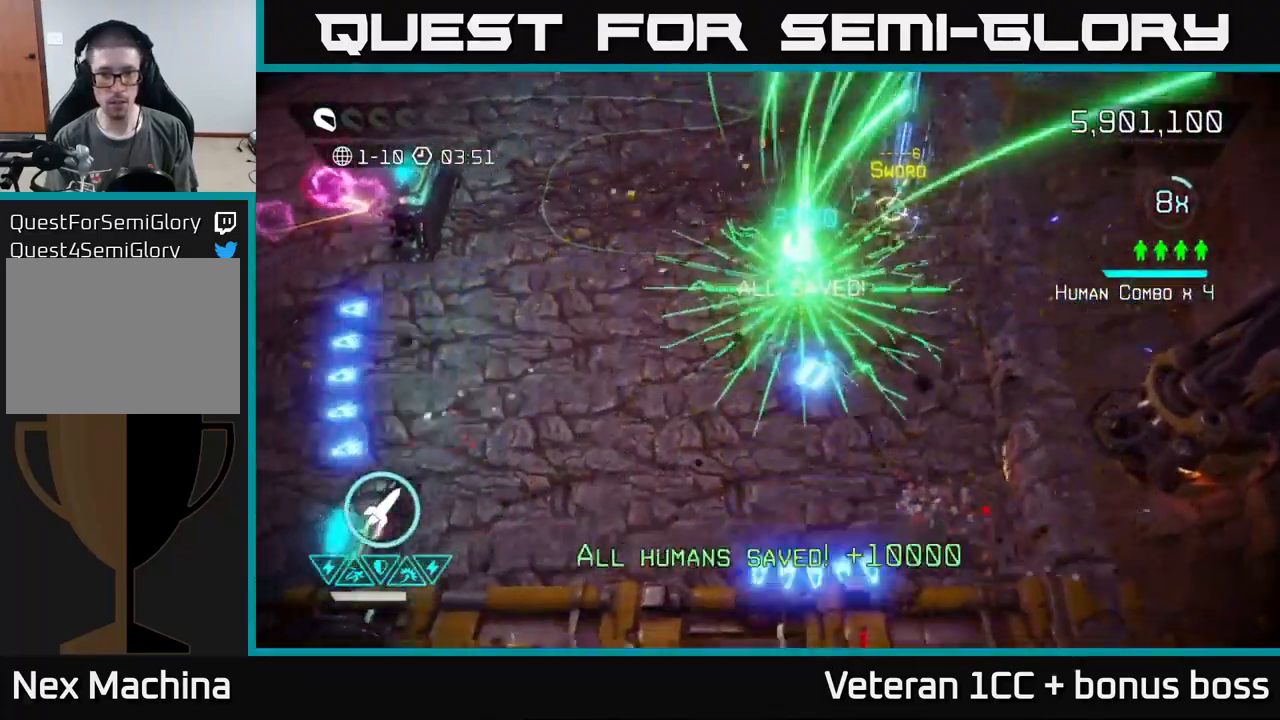
{"buttons": [], "left_stick": "left", "right_stick": "up-left", "events": [[50, "right_stick", "up-right"], [167, "right_stick", "up-left"], [233, "left_stick", "left"], [233, "right_stick", "left"], [467, "right_stick", "up-left"]]}
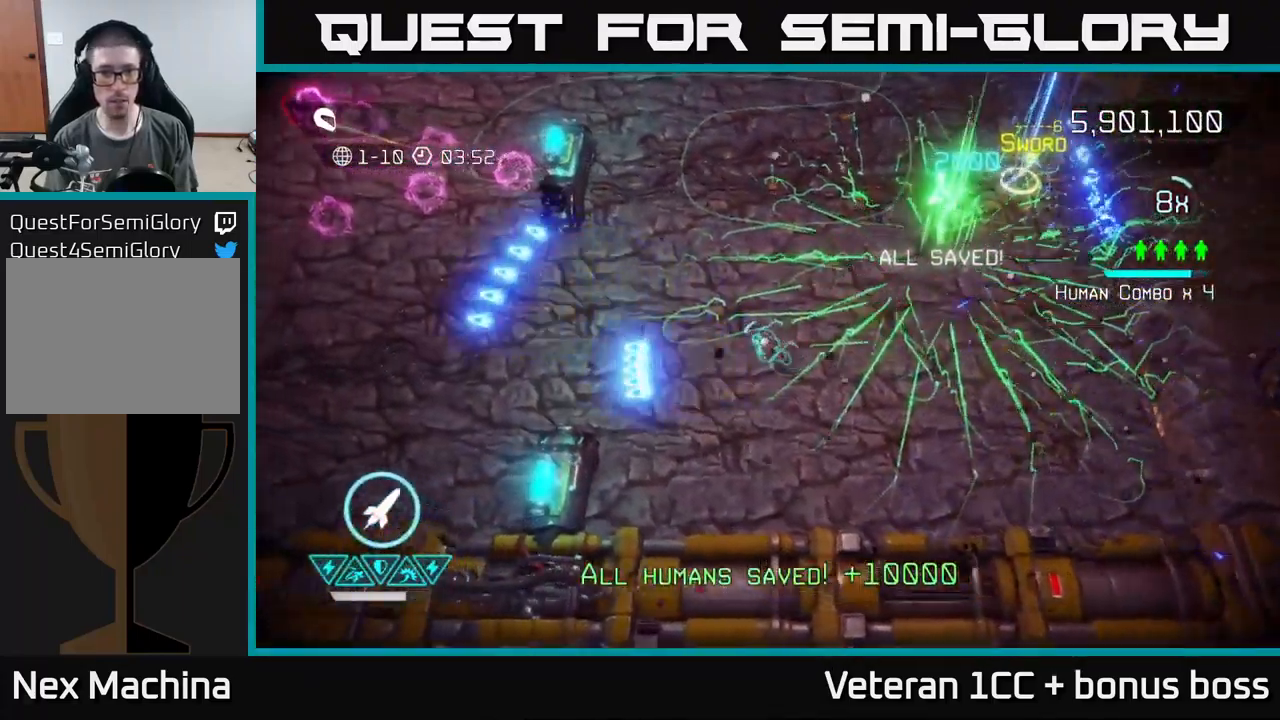
{"buttons": [], "left_stick": "left", "right_stick": "up-left", "events": []}
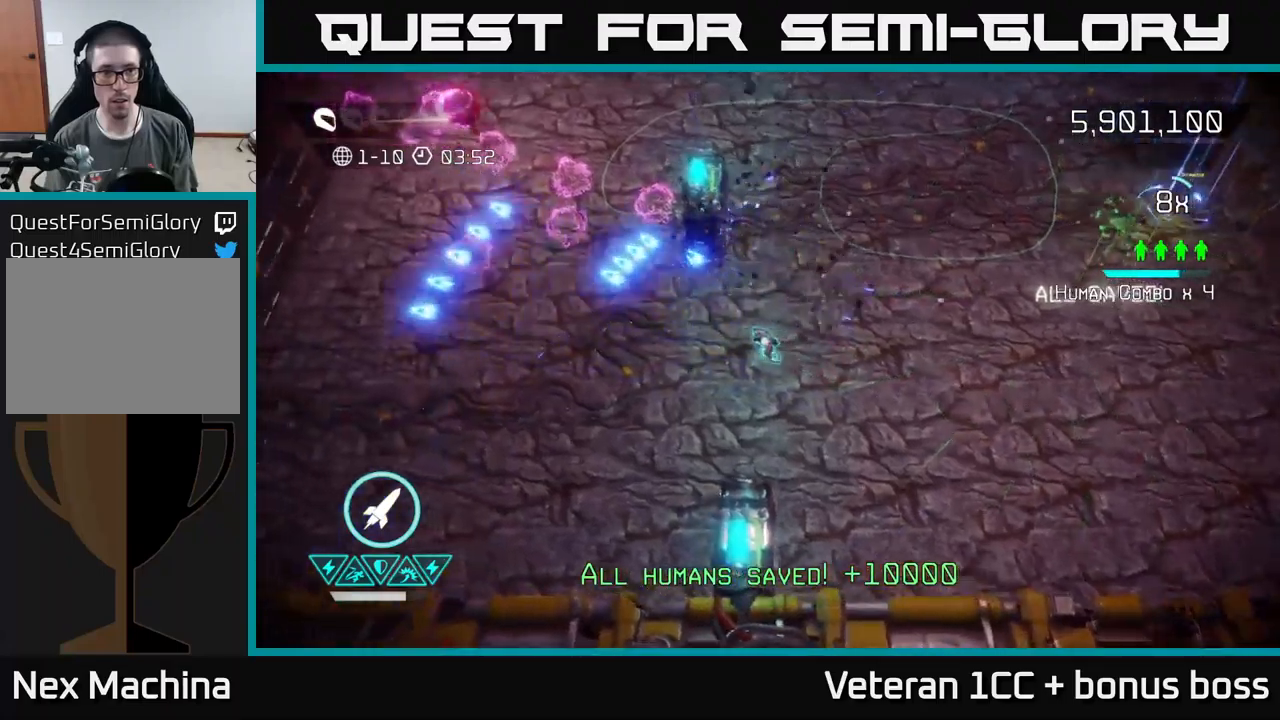
{"buttons": [], "left_stick": "up-right", "right_stick": "up", "events": [[150, "left_stick", "up-right"], [267, "right_stick", "center"], [500, "right_stick", "up"]]}
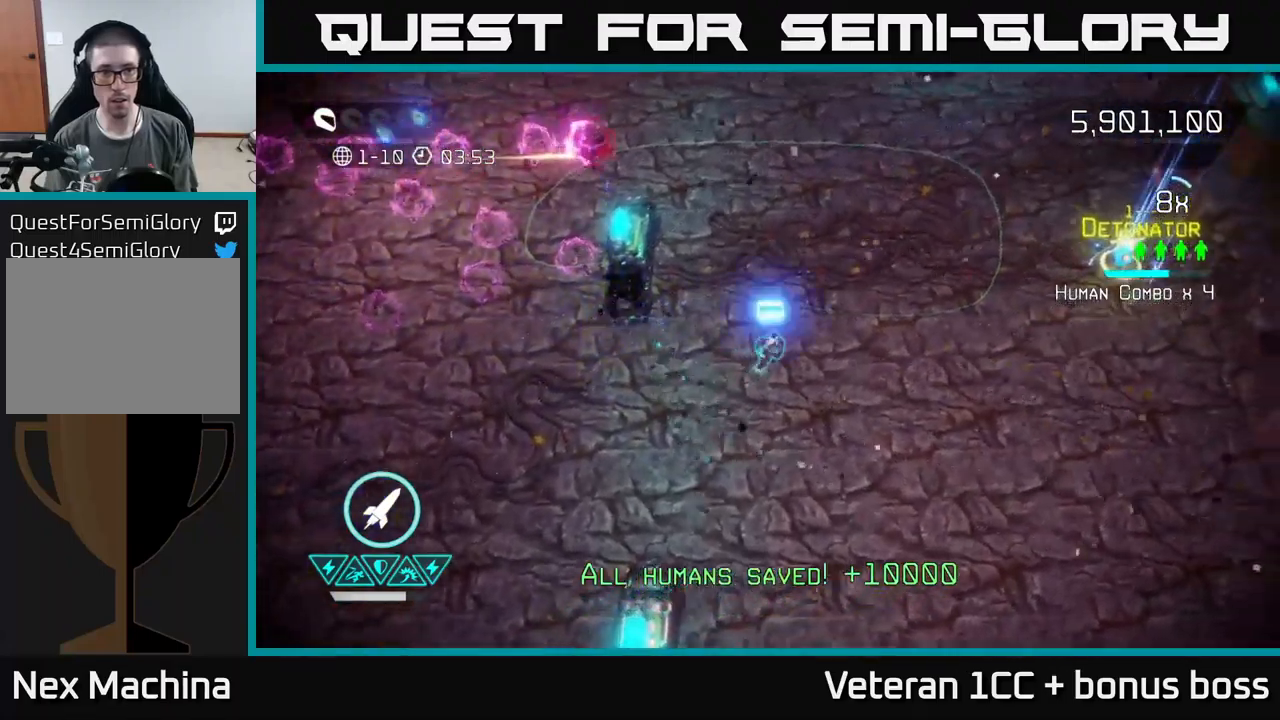
{"buttons": [], "left_stick": "up-right", "right_stick": "center", "events": [[317, "right_stick", "center"]]}